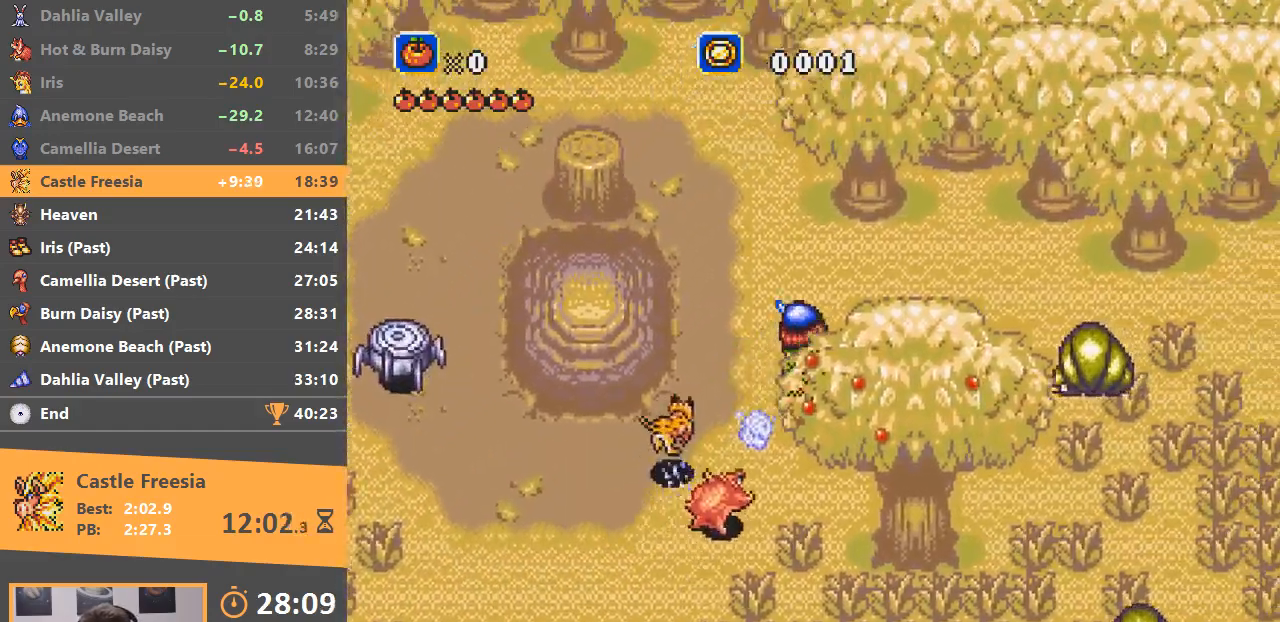
Gameplay with a controller; each line is a JSON object with the inputs held at the frame after it. "events" lists button and stick changes between this image and that frame as [ms after this image, input, new state], when the widget could be followed in between. Not read: DPAD_LEFT DPAD_RIGHT DPAD_UP L3 R3.
{"buttons": [], "events": [[34, "B", "down"], [434, "B", "up"]]}
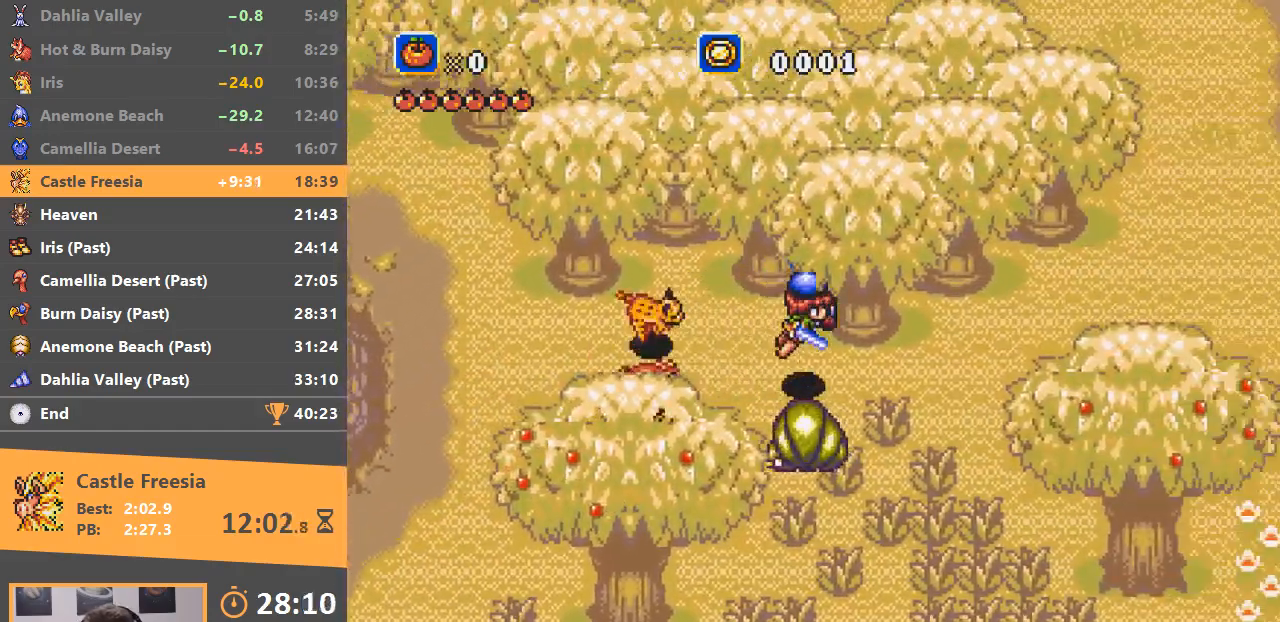
{"buttons": ["B"], "events": [[417, "B", "down"]]}
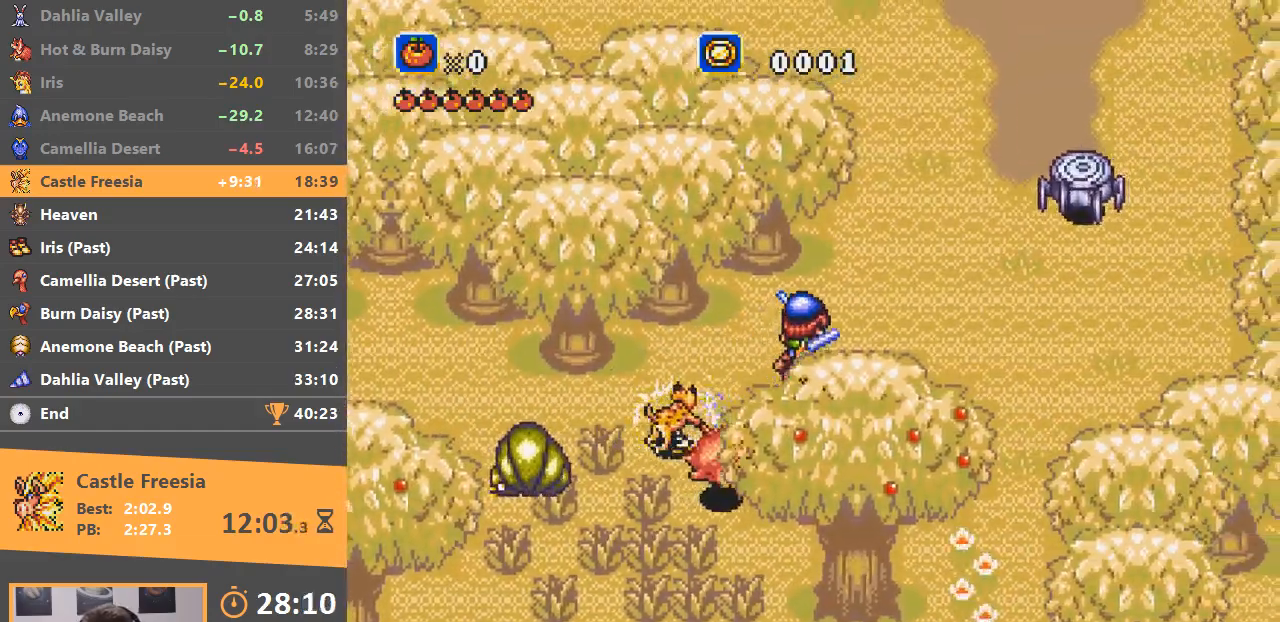
{"buttons": [], "events": [[284, "B", "up"]]}
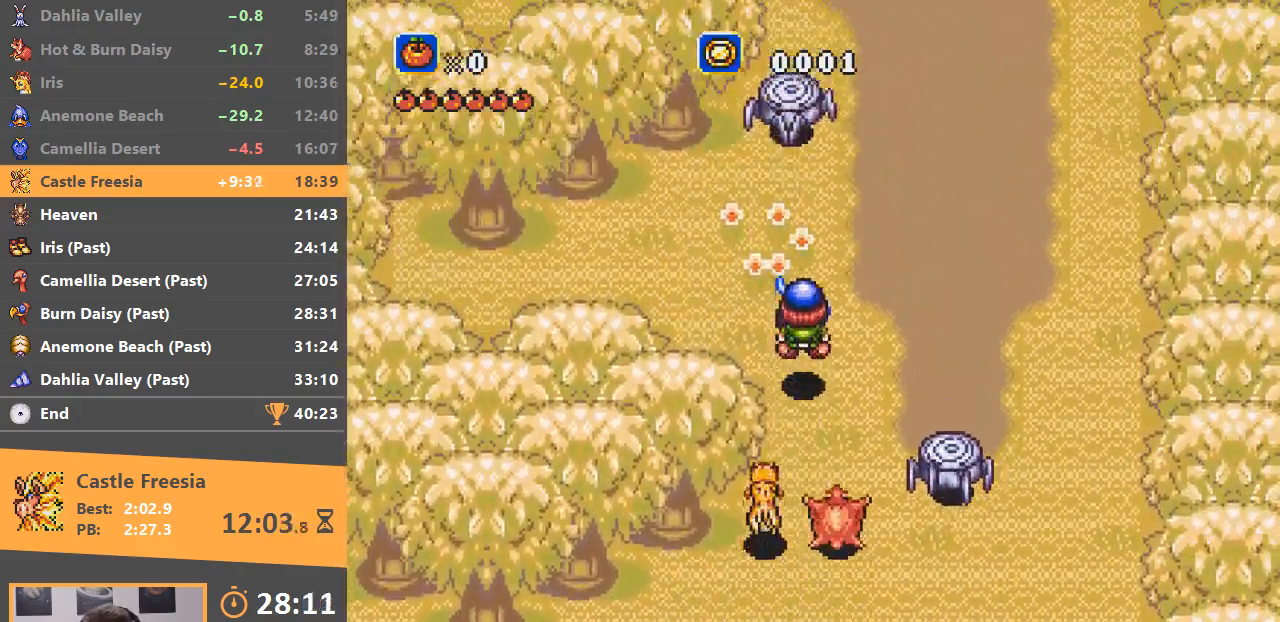
{"buttons": ["B"], "events": [[283, "B", "down"]]}
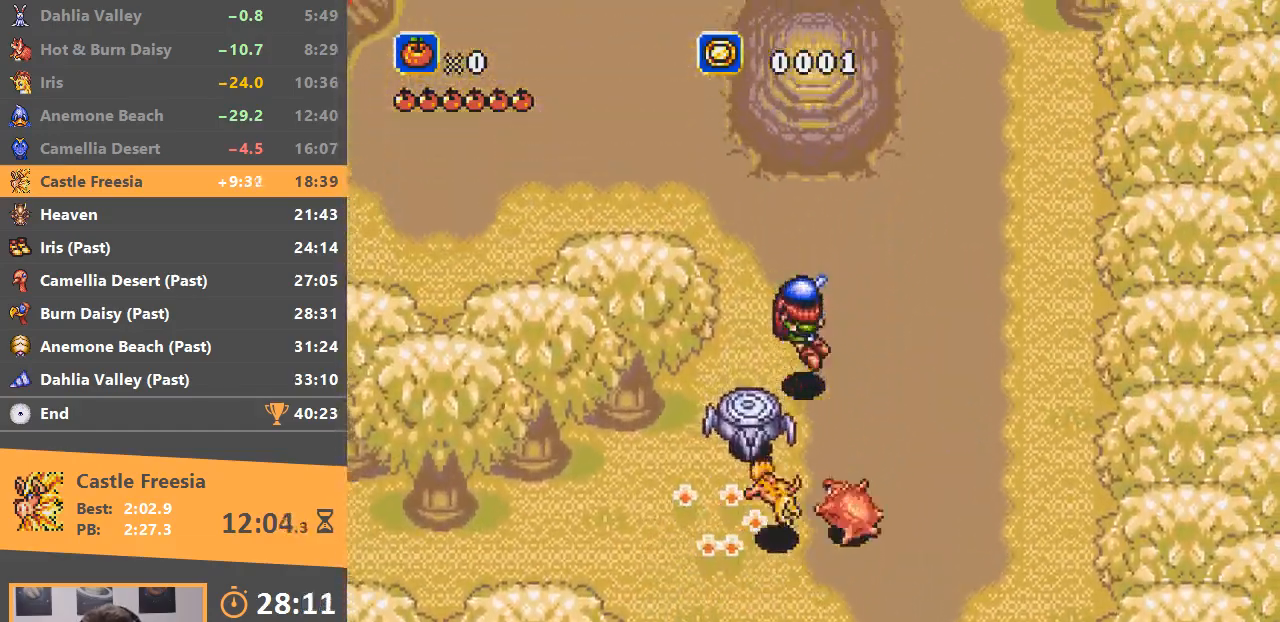
{"buttons": [], "events": [[150, "B", "up"], [234, "B", "down"], [351, "B", "up"]]}
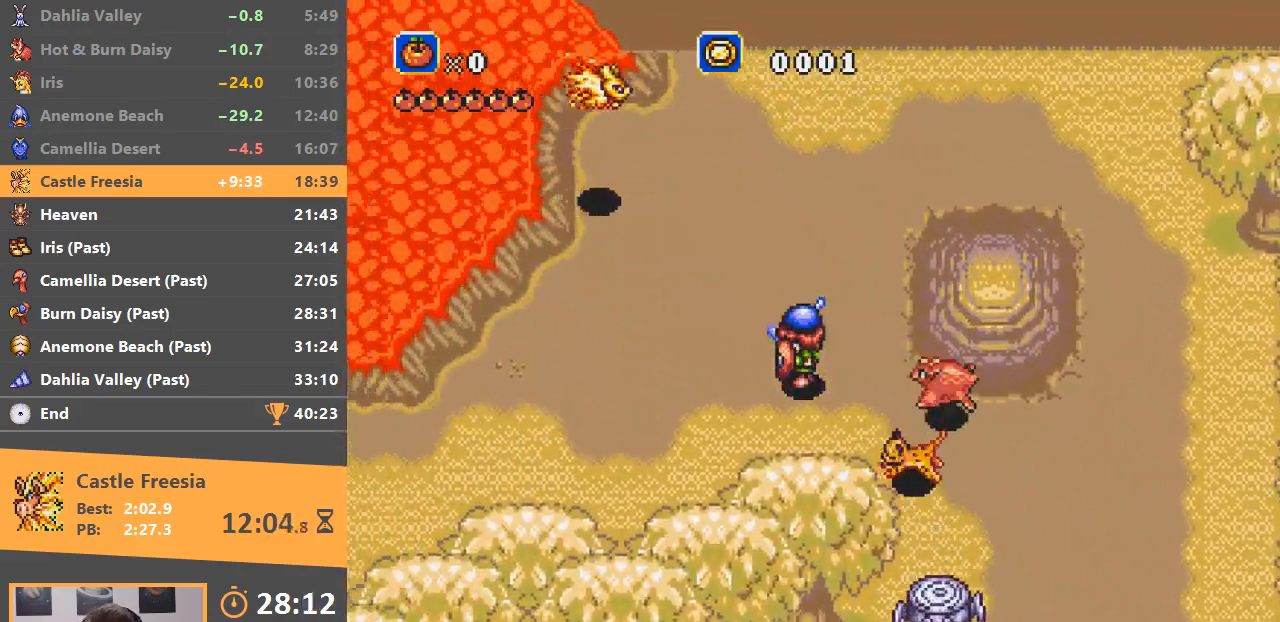
{"buttons": [], "events": []}
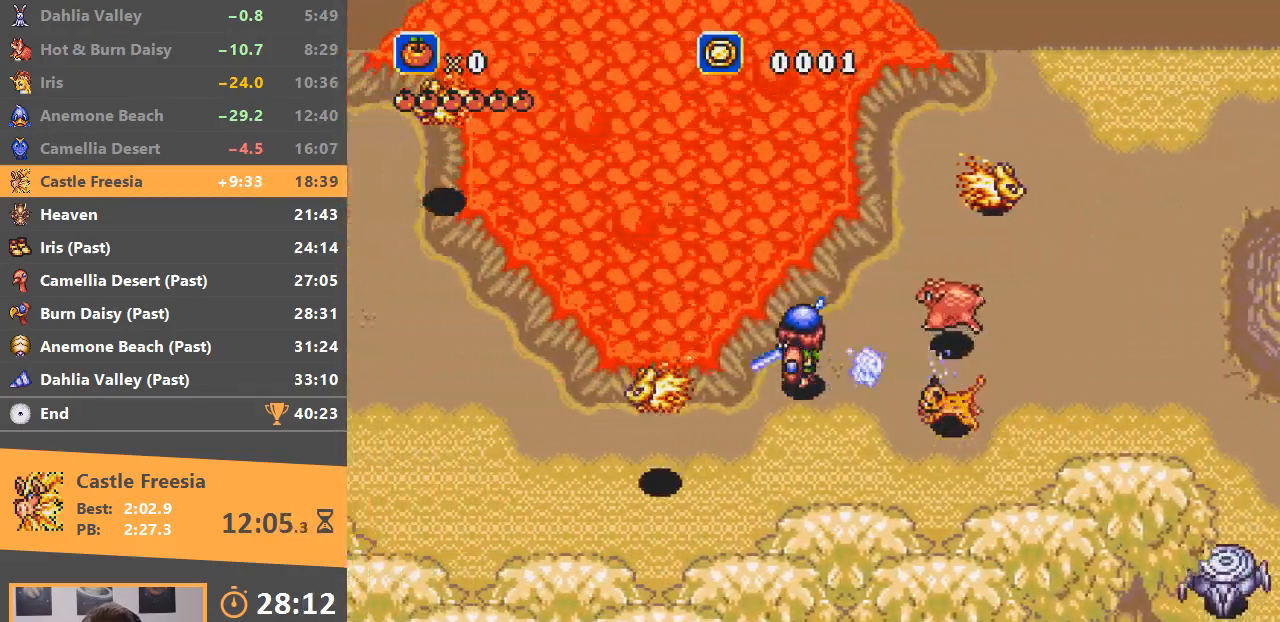
{"buttons": [], "events": [[67, "B", "down"], [201, "DPAD_DOWN", "down"], [334, "DPAD_DOWN", "up"], [501, "B", "up"]]}